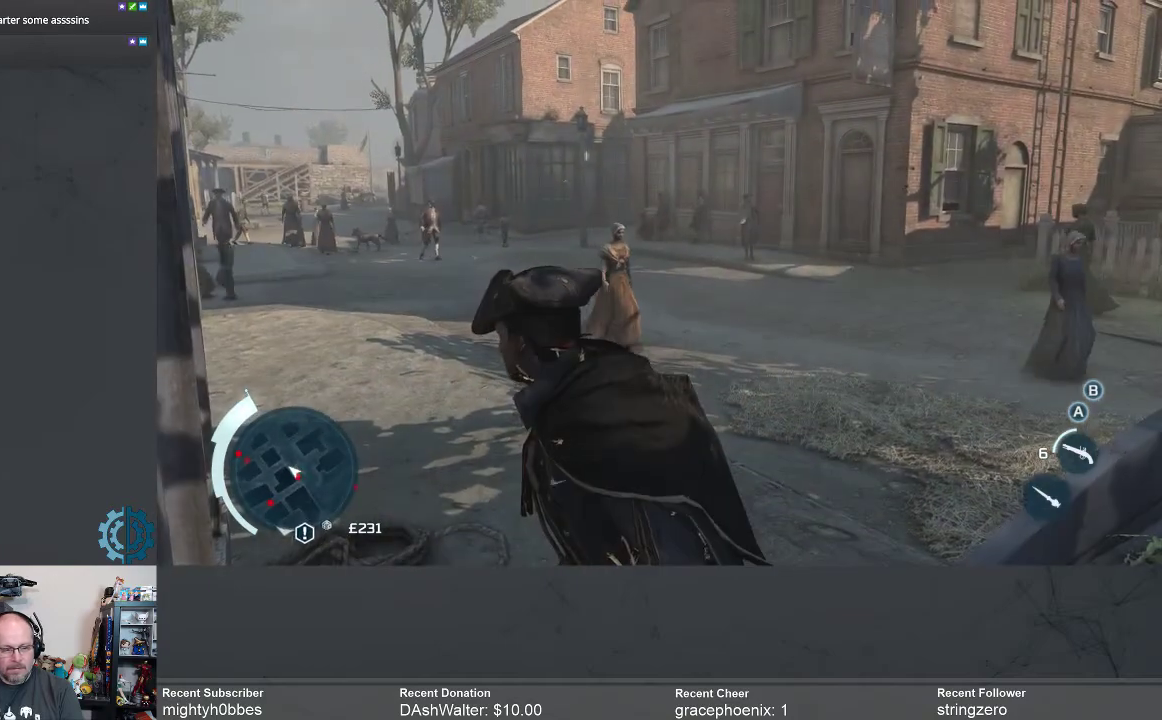
Gameplay with a controller (Xbox layout); each line is a JSON object with the inputs held at the frame after it. "events" lists button and stick changes between this image and that frame as [ms after this image, input, new state], when the widget could be followed in between.
{"buttons": [], "left_stick": "center", "right_stick": "center", "events": []}
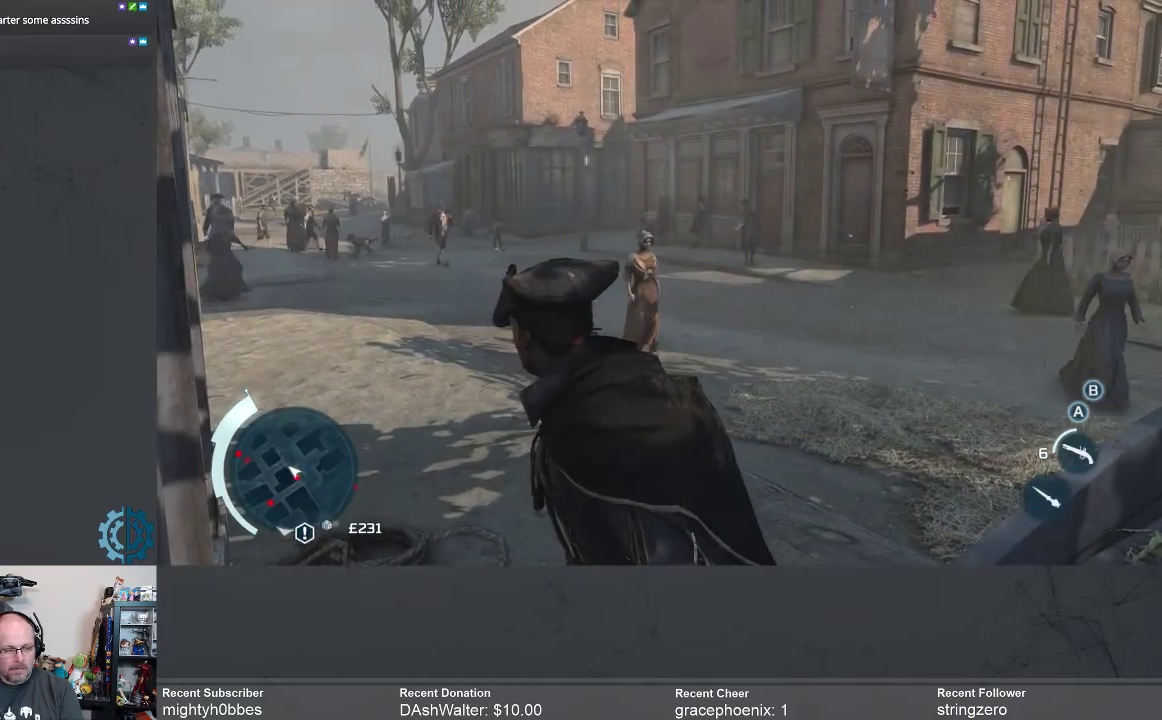
{"buttons": ["SELECT"], "left_stick": "center", "right_stick": "center", "events": [[400, "SELECT", "down"]]}
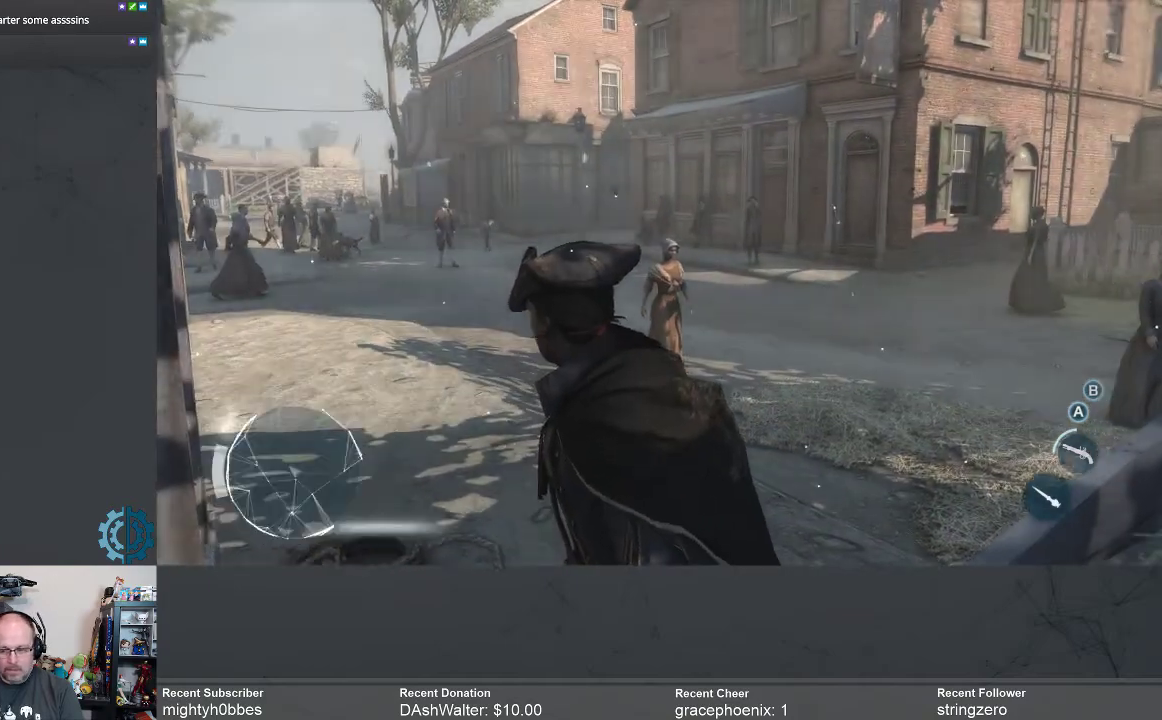
{"buttons": [], "left_stick": "center", "right_stick": "center", "events": [[33, "SELECT", "up"]]}
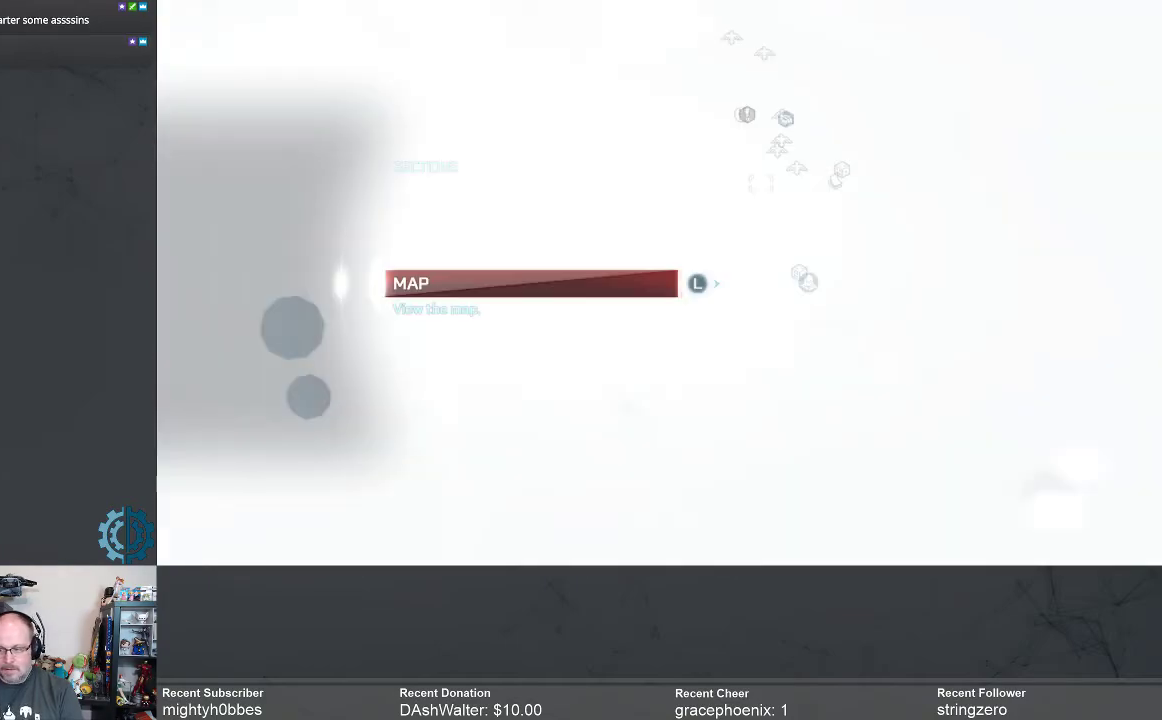
{"buttons": [], "left_stick": "center", "right_stick": "center", "events": []}
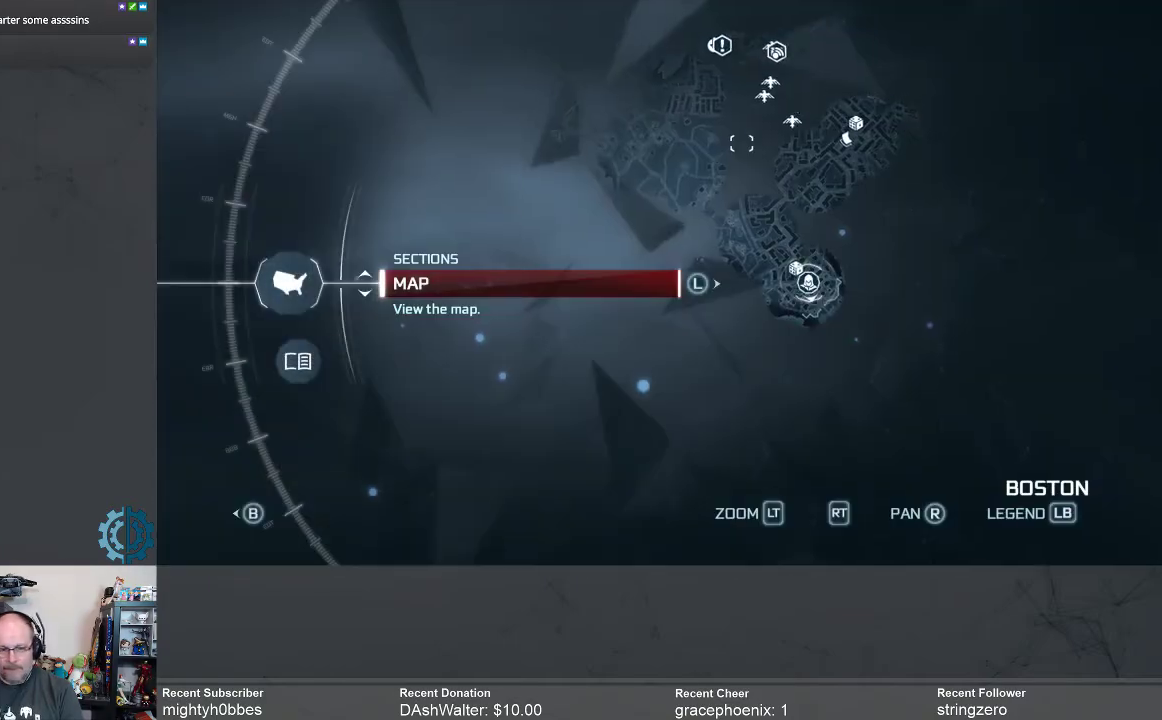
{"buttons": [], "left_stick": "center", "right_stick": "center", "events": []}
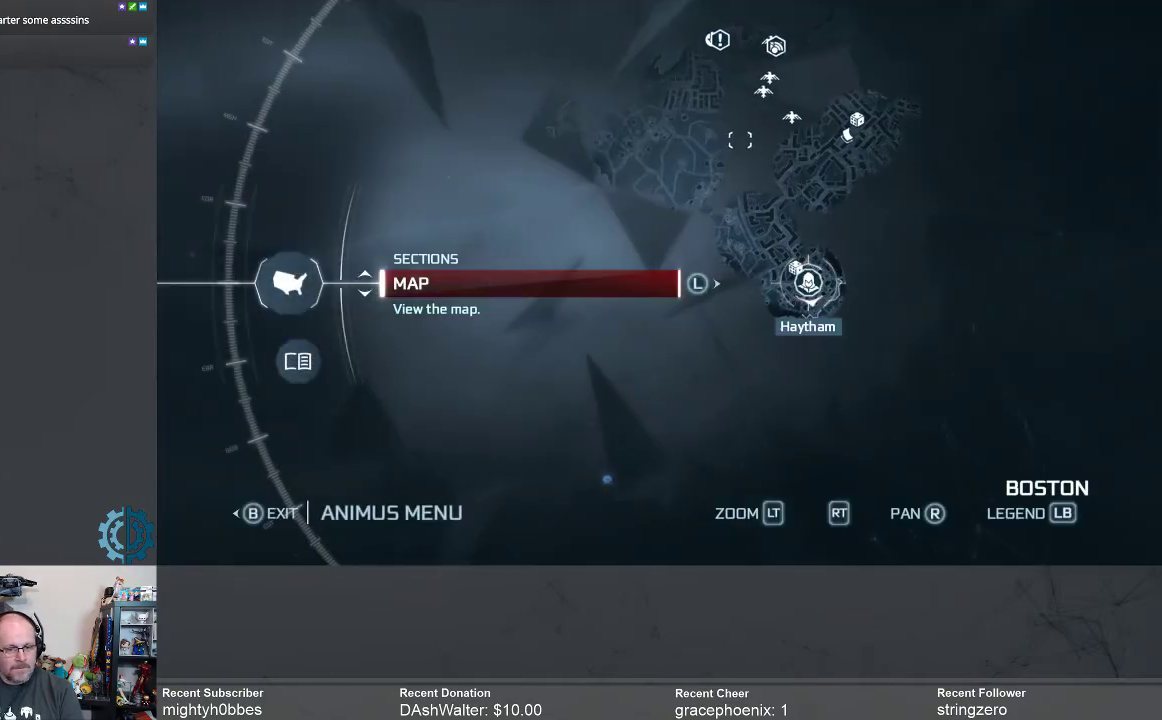
{"buttons": [], "left_stick": "center", "right_stick": "center", "events": []}
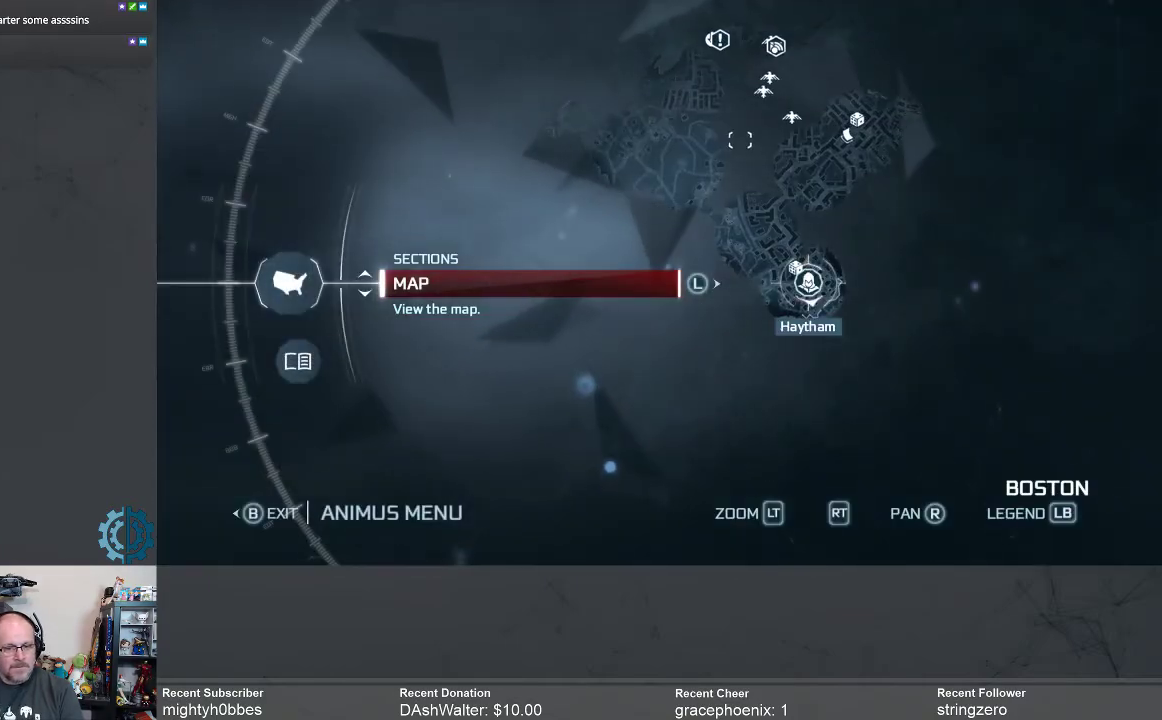
{"buttons": [], "left_stick": "up-right", "right_stick": "center", "events": [[200, "left_stick", "up-right"]]}
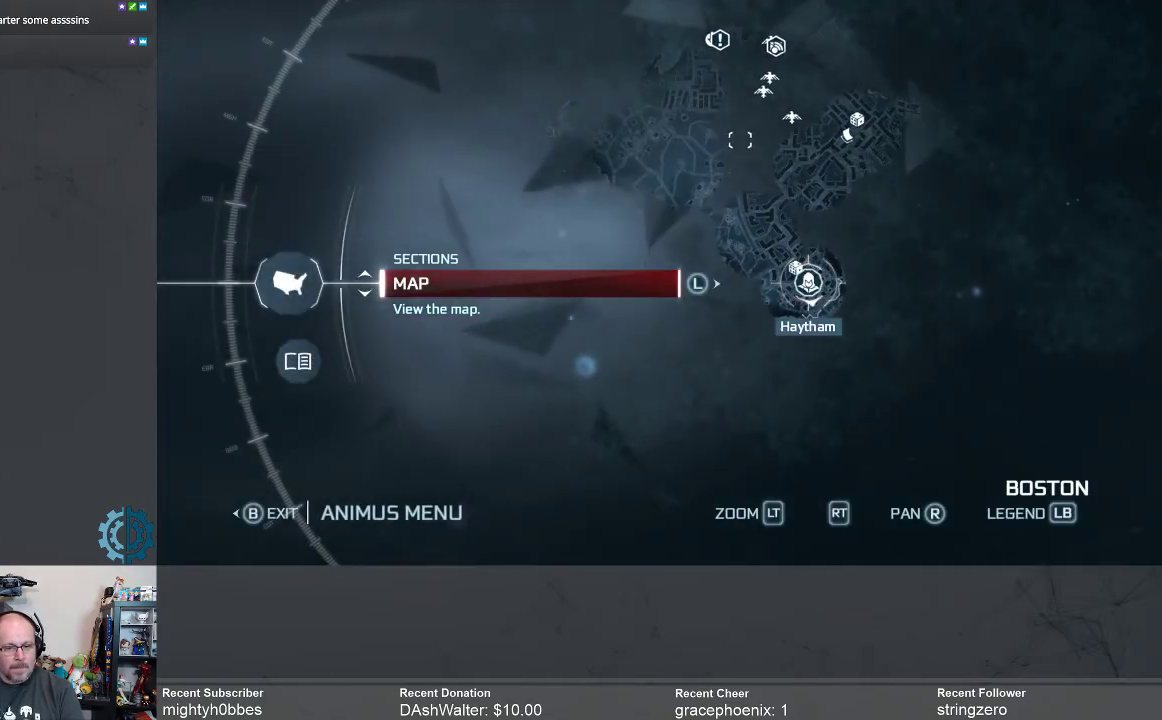
{"buttons": [], "left_stick": "center", "right_stick": "up", "events": [[267, "left_stick", "center"], [467, "right_stick", "up"]]}
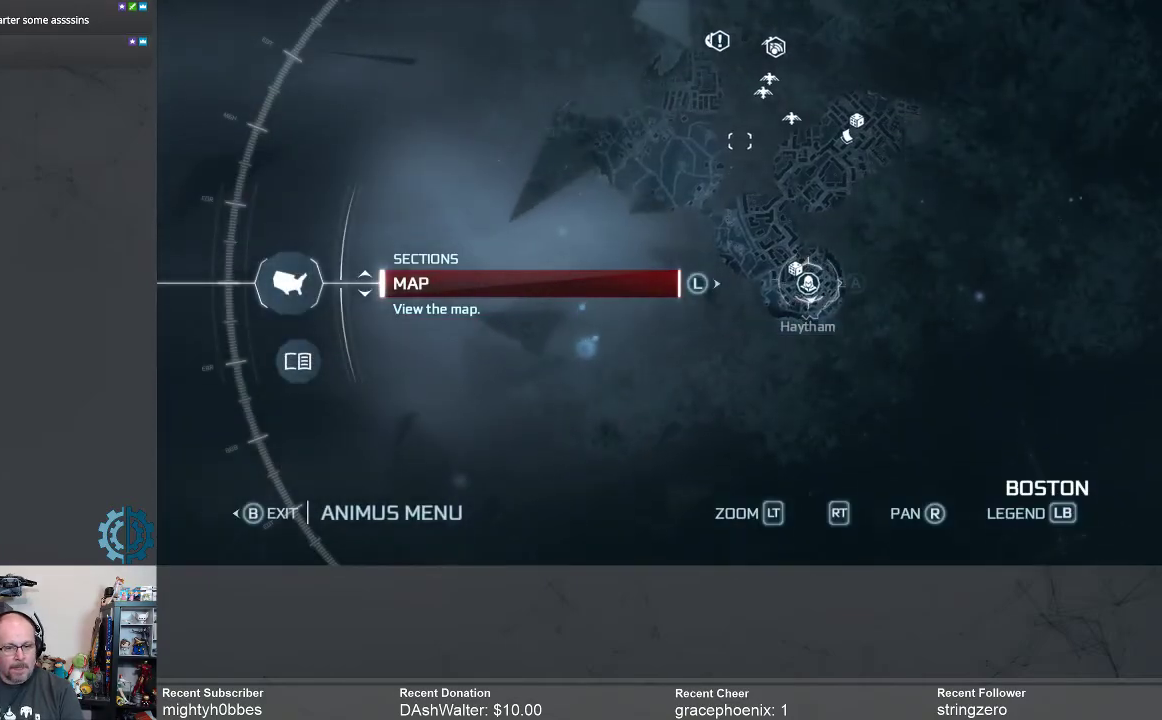
{"buttons": [], "left_stick": "center", "right_stick": "center", "events": [[300, "right_stick", "center"]]}
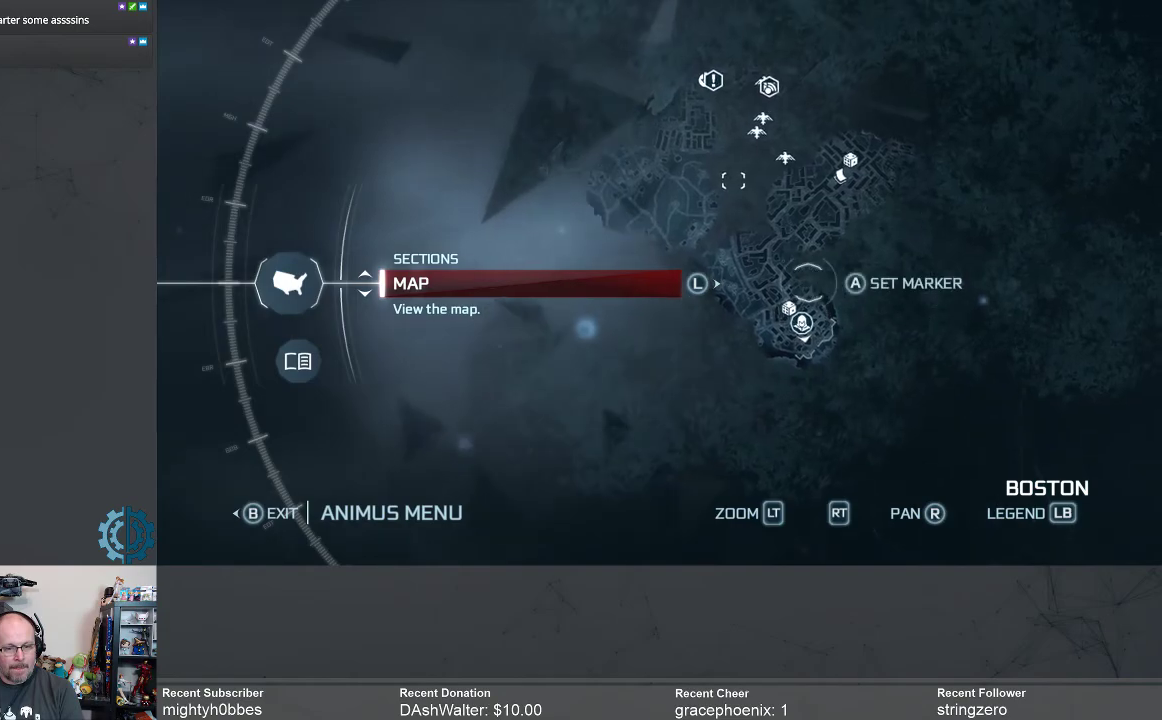
{"buttons": [], "left_stick": "center", "right_stick": "up", "events": [[33, "right_stick", "up"]]}
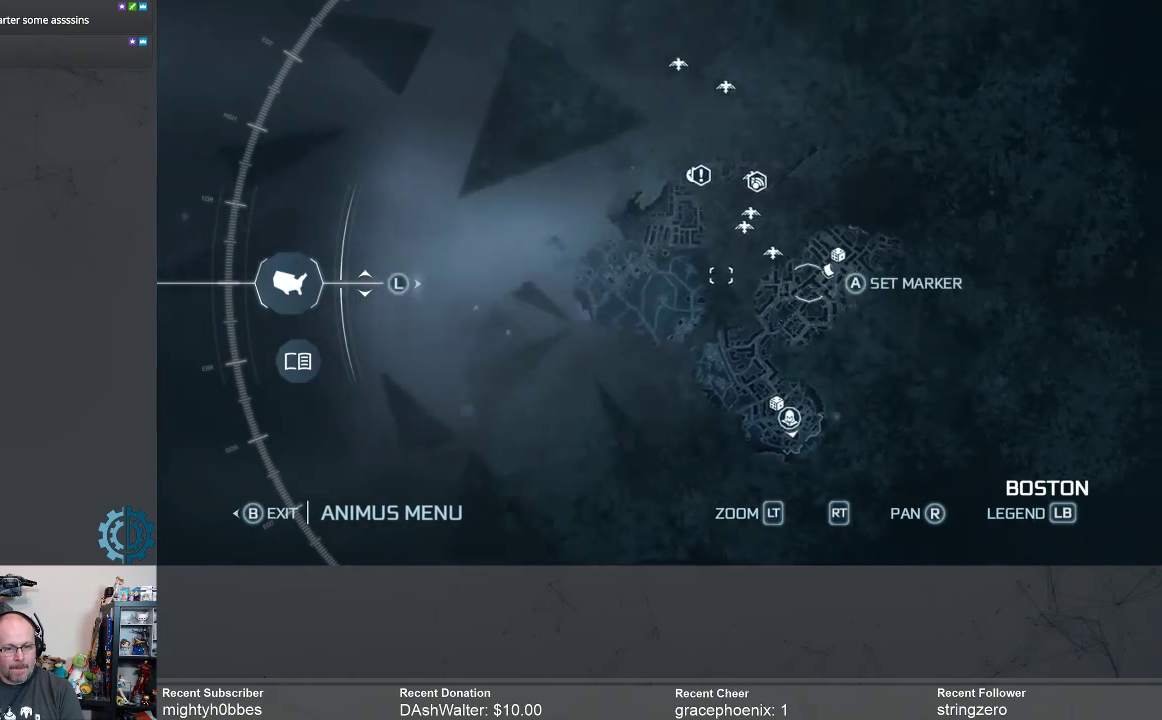
{"buttons": [], "left_stick": "center", "right_stick": "down", "events": [[133, "right_stick", "center"], [333, "right_stick", "down-right"], [400, "right_stick", "down"]]}
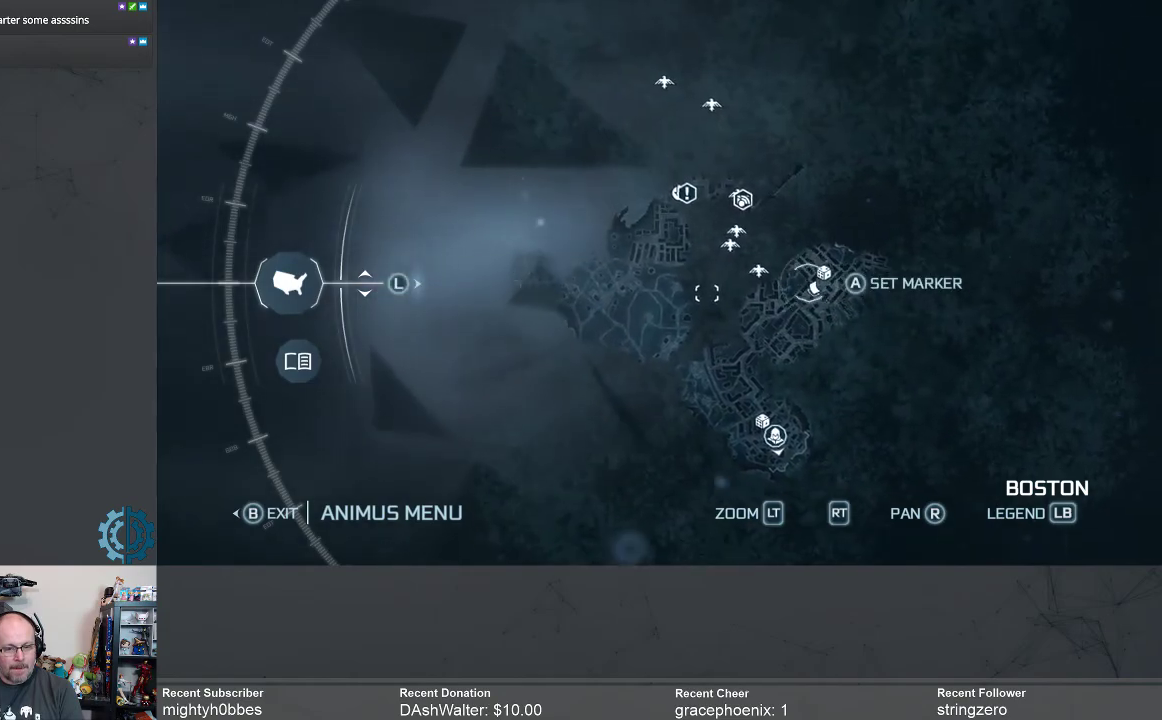
{"buttons": [], "left_stick": "center", "right_stick": "center", "events": [[67, "right_stick", "center"]]}
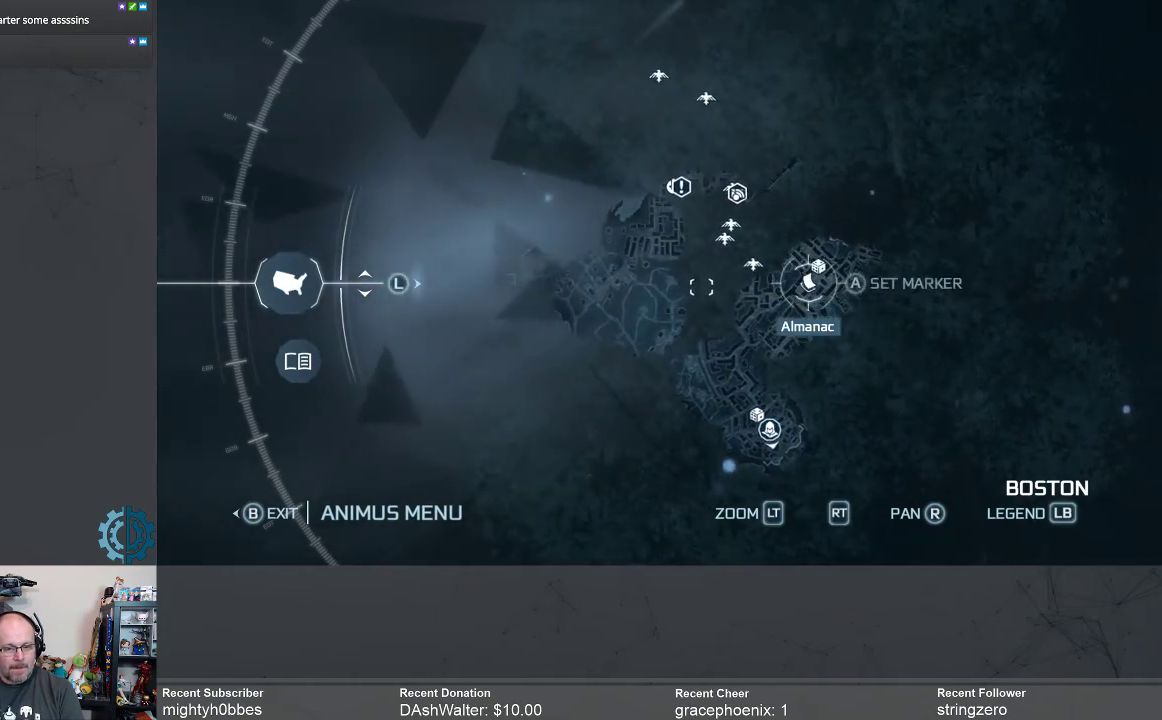
{"buttons": ["B"], "left_stick": "center", "right_stick": "center", "events": [[167, "A", "down"], [233, "A", "up"], [500, "B", "down"]]}
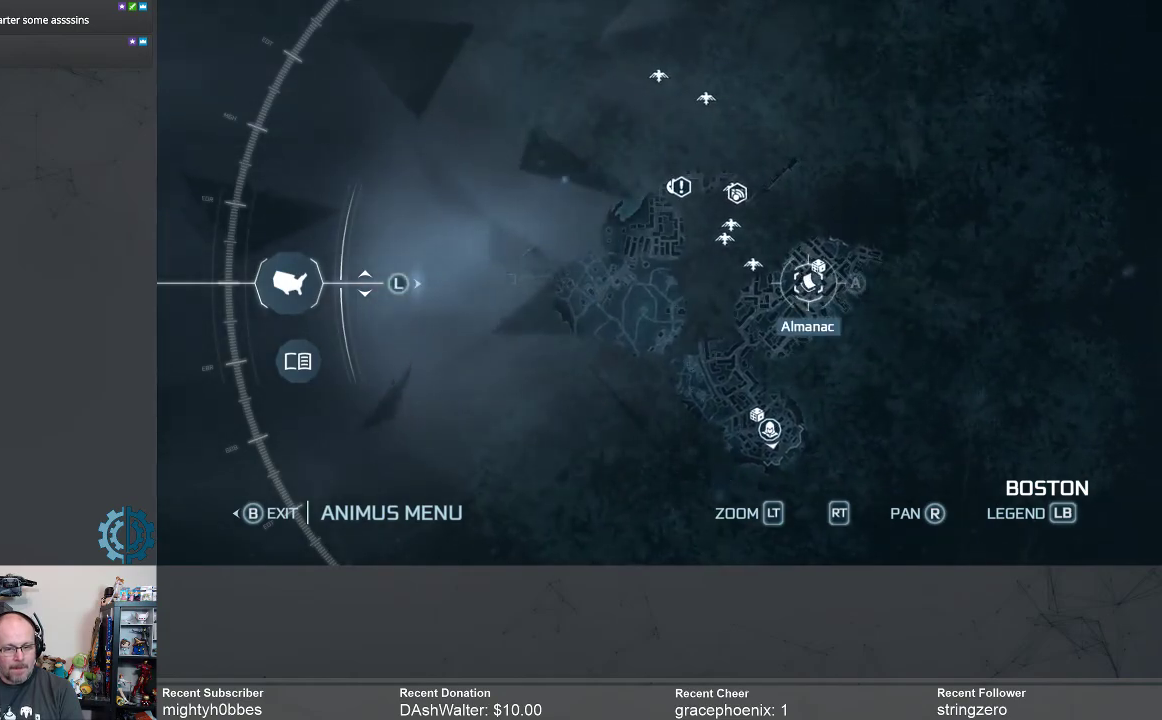
{"buttons": [], "left_stick": "center", "right_stick": "center", "events": [[67, "B", "up"], [167, "B", "down"], [200, "B", "up"]]}
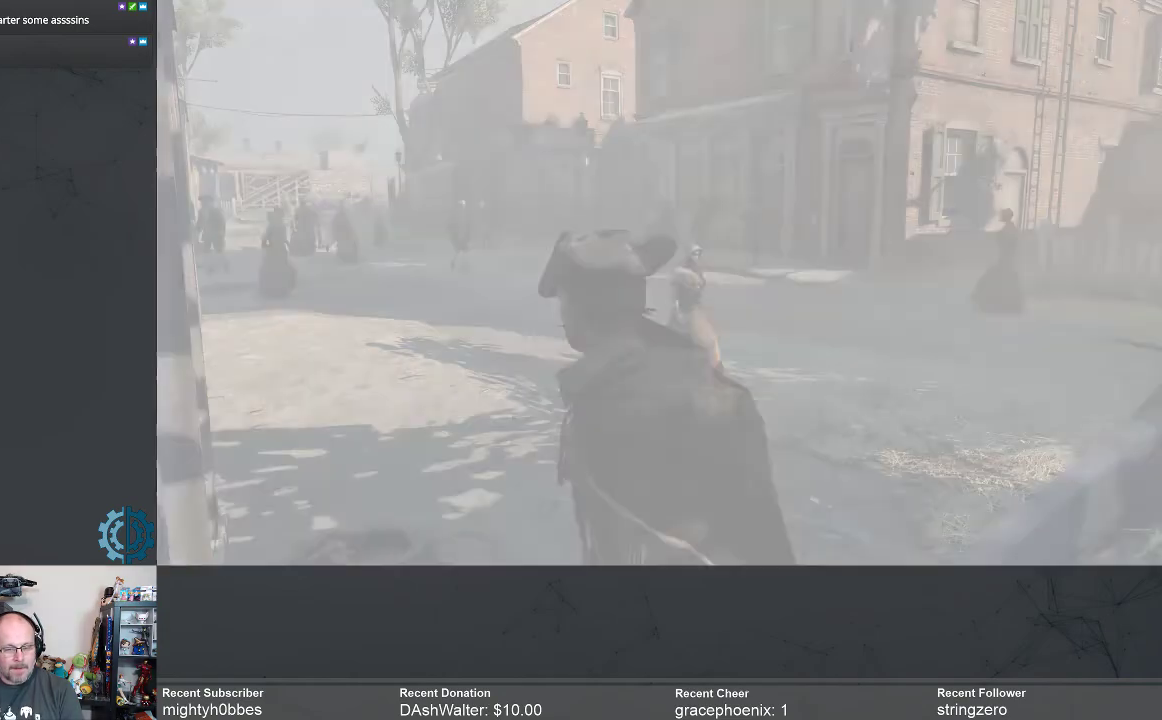
{"buttons": [], "left_stick": "center", "right_stick": "center", "events": []}
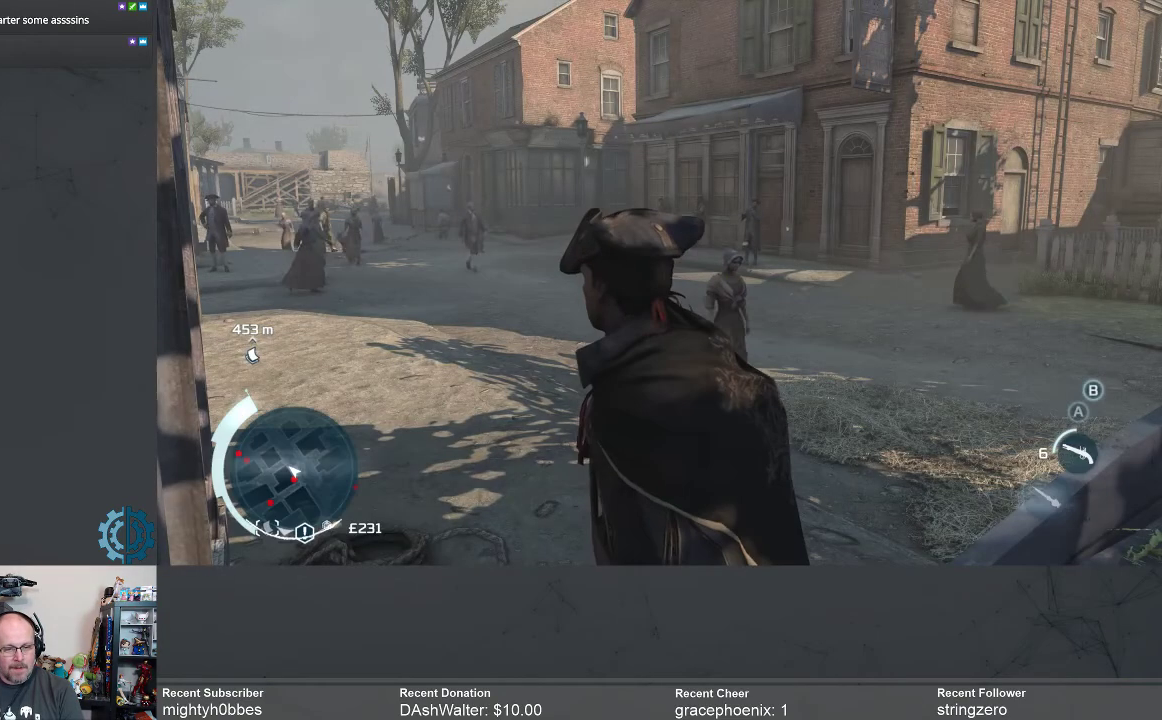
{"buttons": [], "left_stick": "center", "right_stick": "center", "events": []}
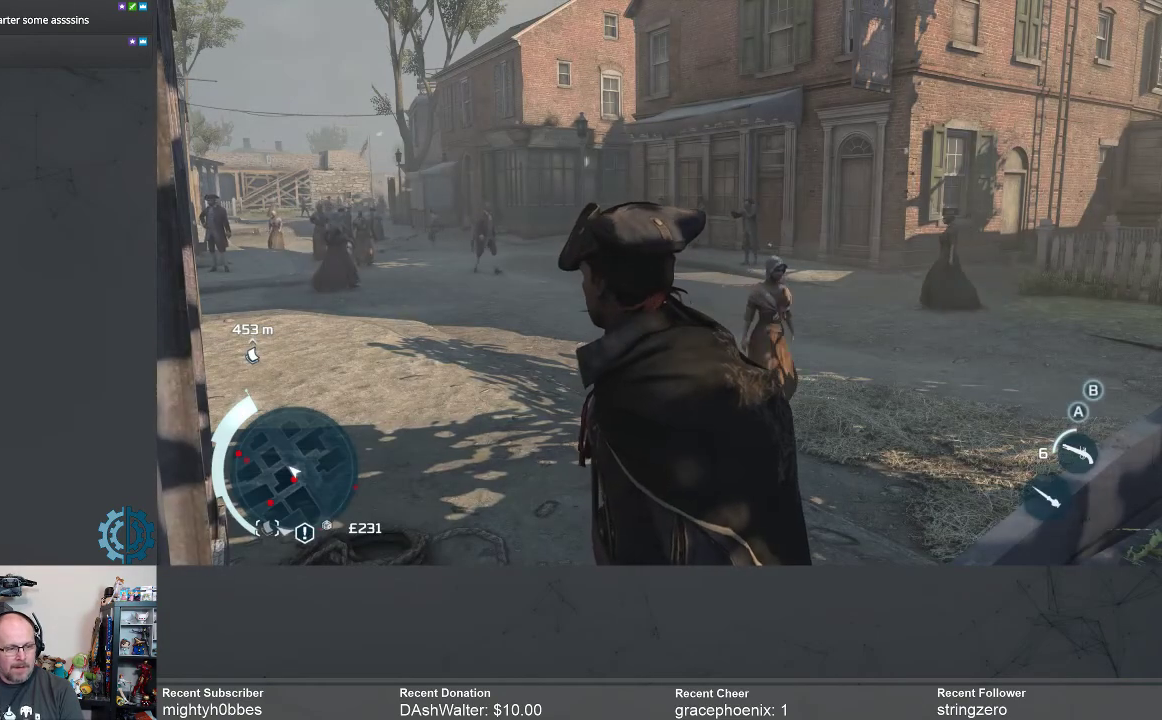
{"buttons": [], "left_stick": "up", "right_stick": "up-left", "events": [[267, "left_stick", "up"], [267, "right_stick", "left"], [500, "right_stick", "up-left"]]}
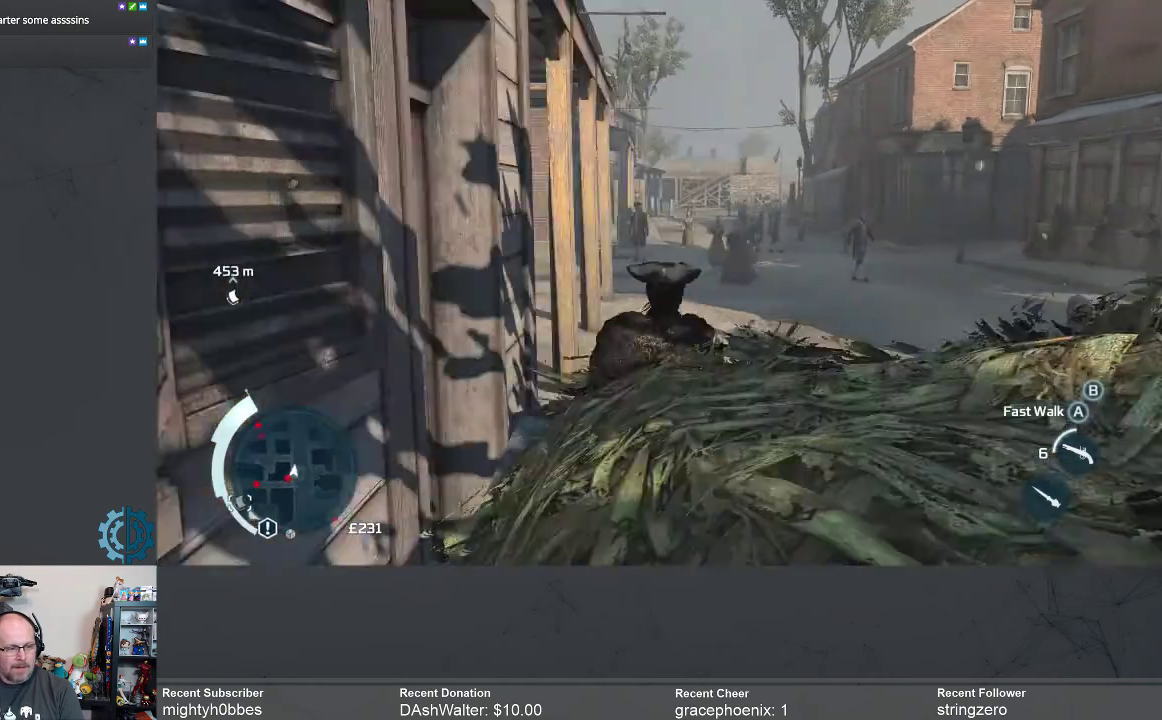
{"buttons": [], "left_stick": "up-right", "right_stick": "right", "events": [[100, "right_stick", "center"], [300, "left_stick", "up-right"], [467, "right_stick", "right"]]}
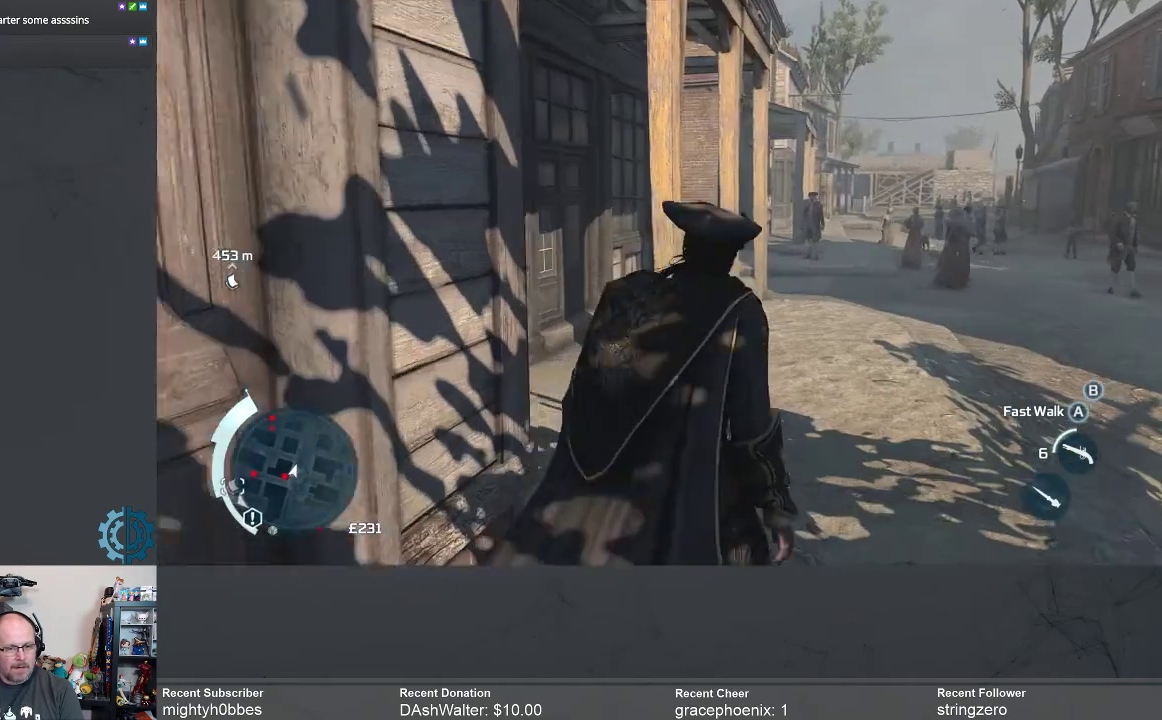
{"buttons": ["A", "R2"], "left_stick": "up", "right_stick": "center", "events": [[100, "right_stick", "center"], [200, "left_stick", "up"], [300, "R2", "down"], [333, "A", "down"]]}
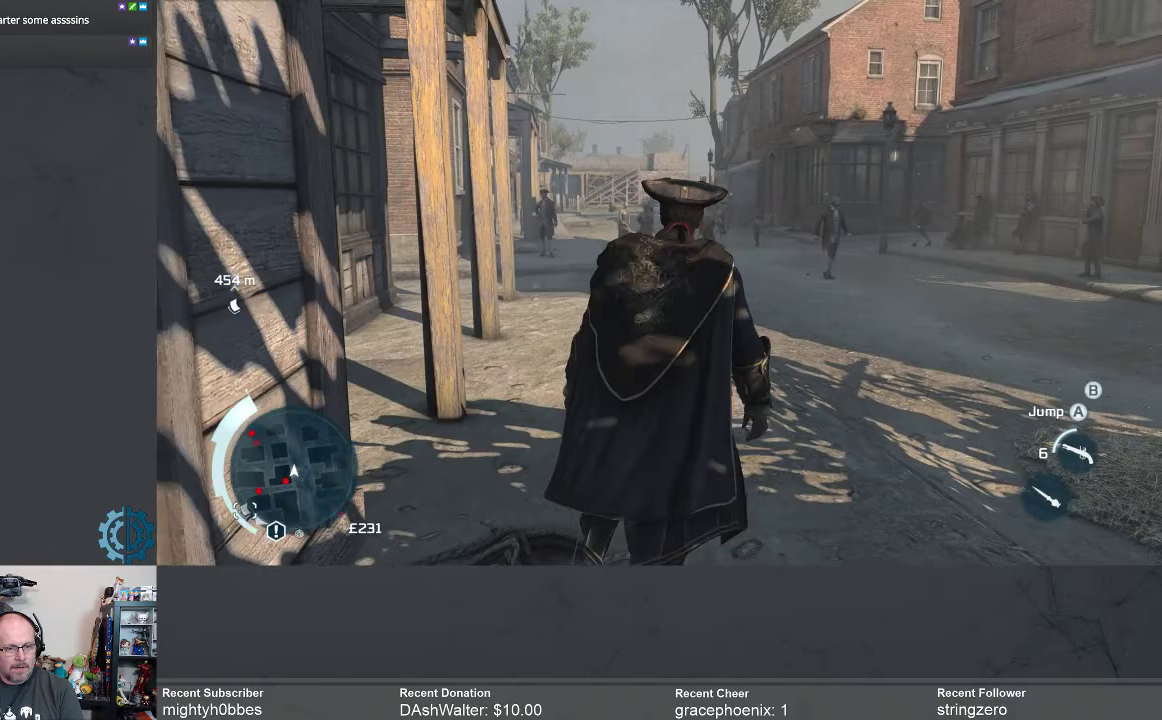
{"buttons": ["A", "R2"], "left_stick": "up", "right_stick": "center", "events": []}
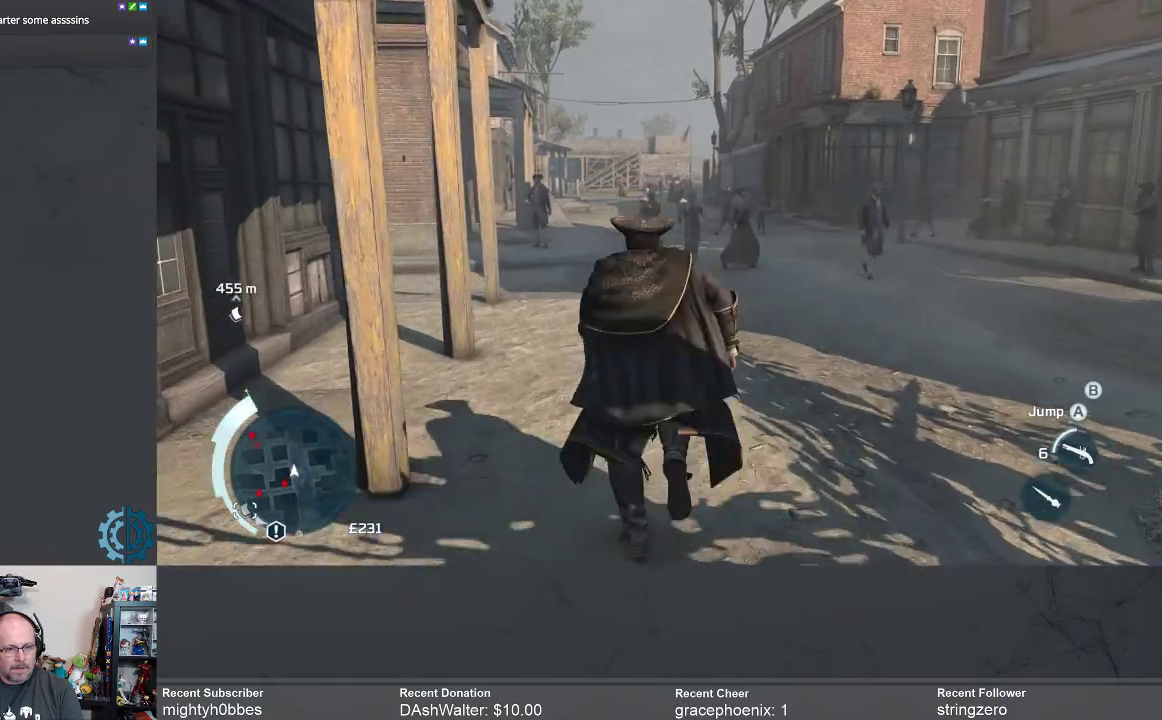
{"buttons": ["A", "R2"], "left_stick": "up", "right_stick": "center", "events": []}
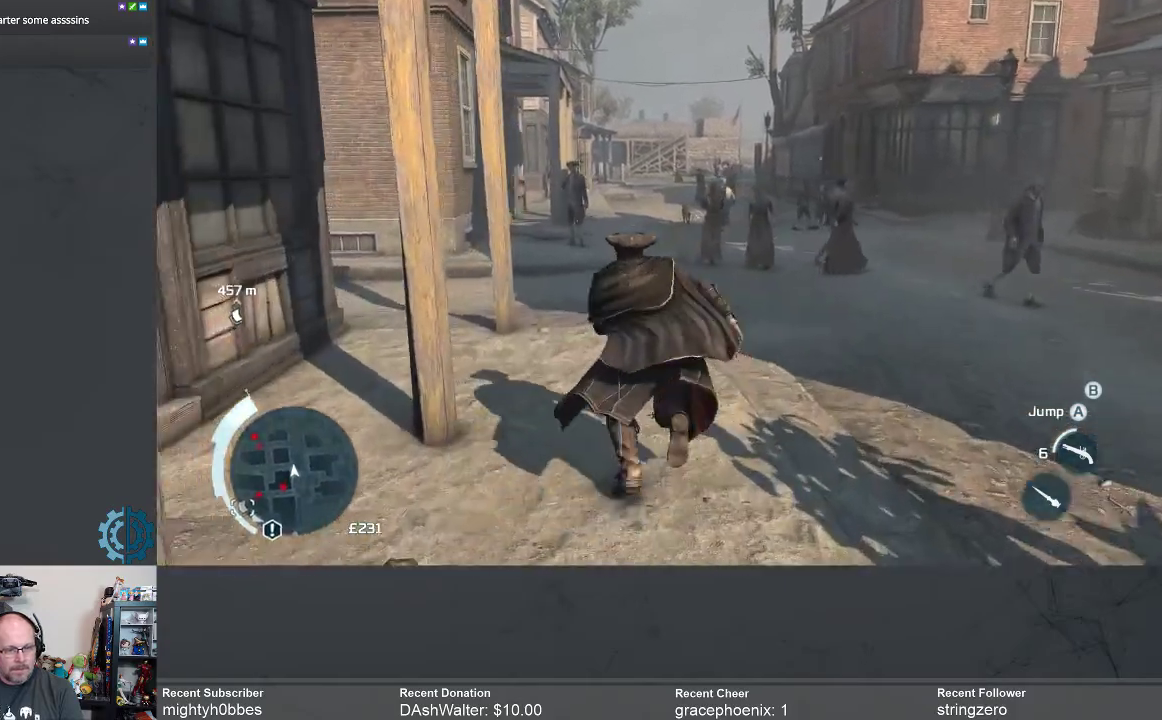
{"buttons": [], "left_stick": "up-right", "right_stick": "center", "events": [[33, "A", "up"], [100, "R2", "up"], [233, "right_stick", "left"], [267, "left_stick", "up-right"], [400, "right_stick", "center"]]}
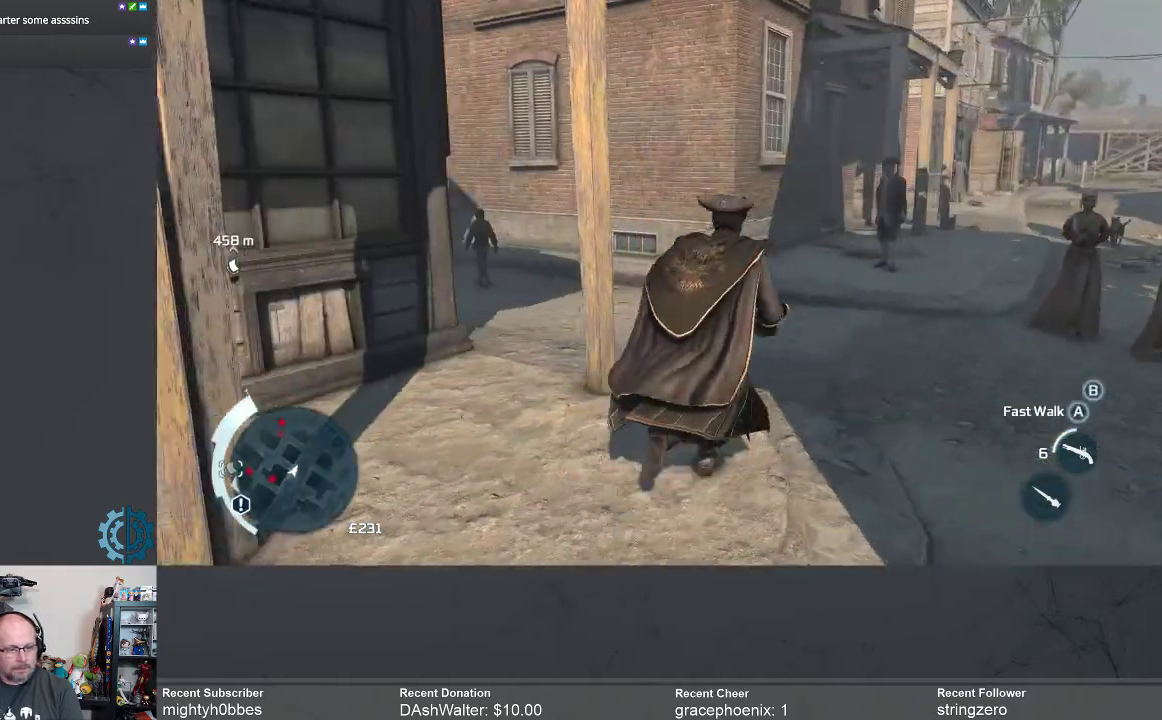
{"buttons": [], "left_stick": "up-right", "right_stick": "left", "events": [[67, "right_stick", "left"], [200, "right_stick", "center"], [500, "right_stick", "left"]]}
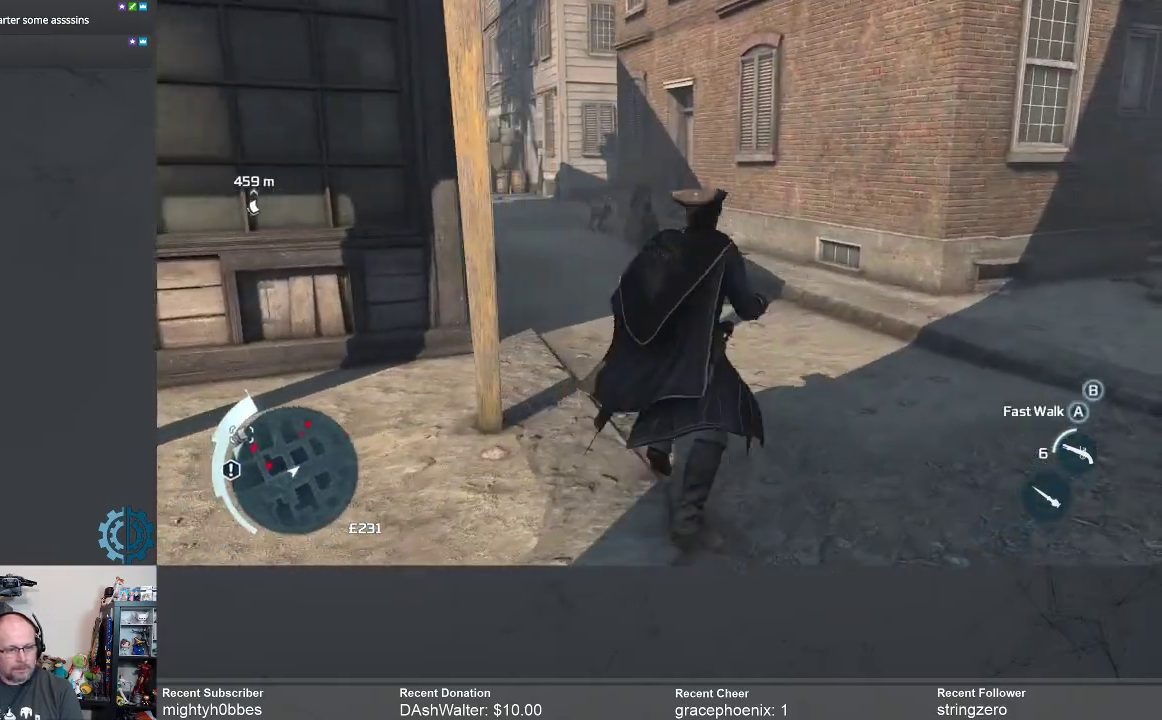
{"buttons": ["A", "R2"], "left_stick": "up", "right_stick": "center", "events": [[133, "right_stick", "center"], [233, "left_stick", "up"], [267, "A", "down"], [267, "R2", "down"]]}
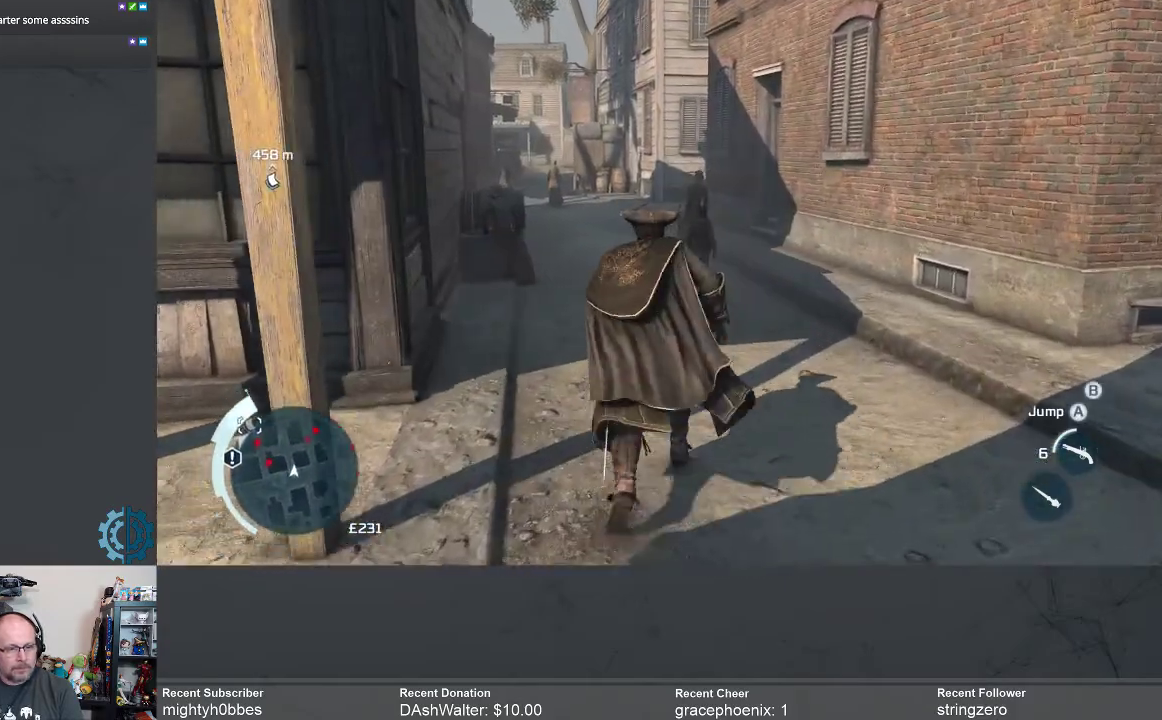
{"buttons": ["A", "R2"], "left_stick": "up", "right_stick": "center", "events": []}
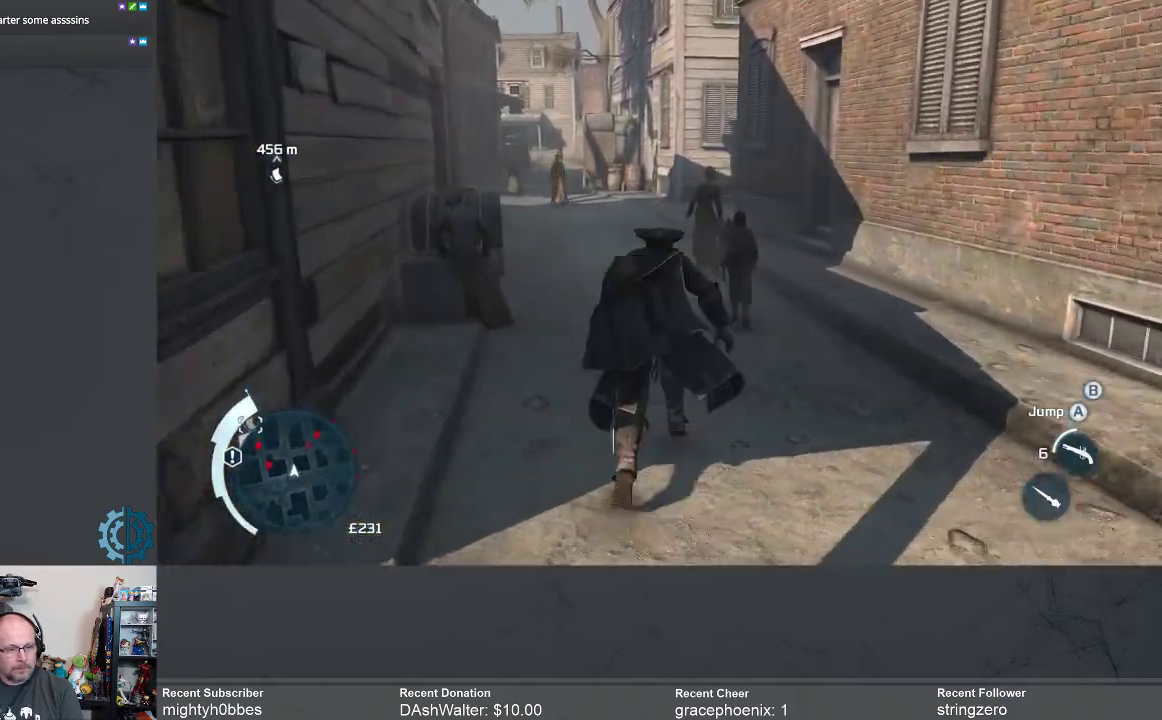
{"buttons": ["A", "R2"], "left_stick": "up", "right_stick": "center", "events": []}
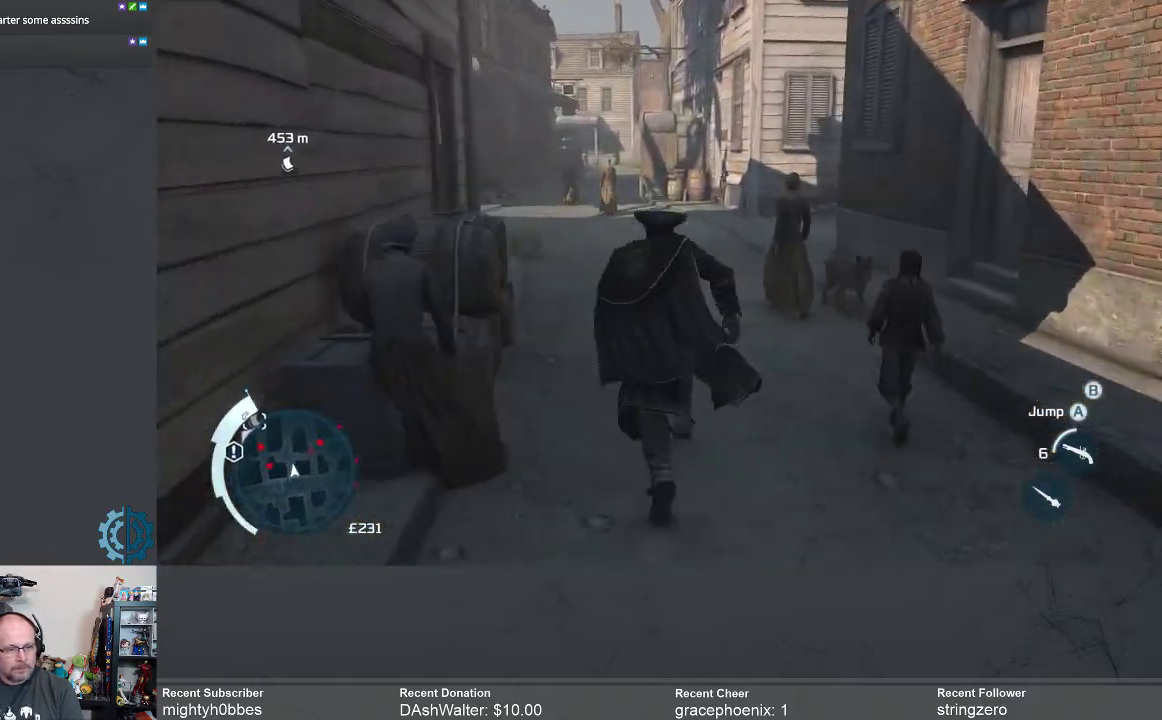
{"buttons": ["A", "R2"], "left_stick": "up", "right_stick": "center", "events": []}
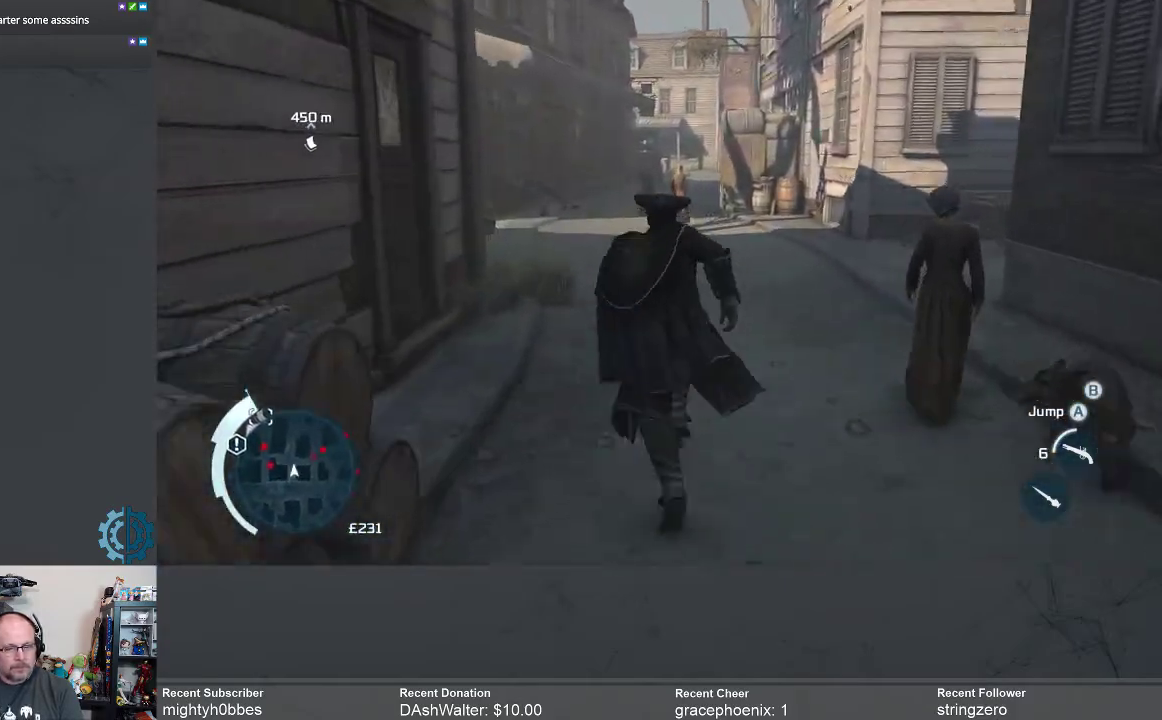
{"buttons": ["A", "R2"], "left_stick": "up", "right_stick": "center", "events": []}
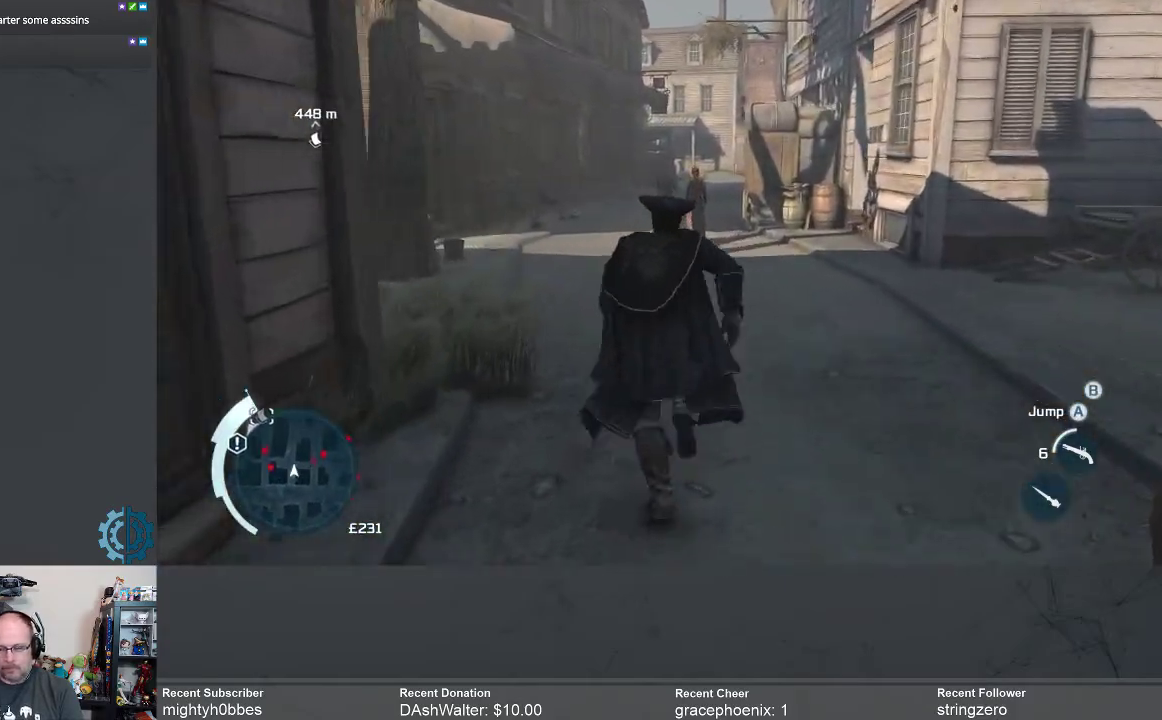
{"buttons": ["A", "R2"], "left_stick": "up", "right_stick": "center", "events": []}
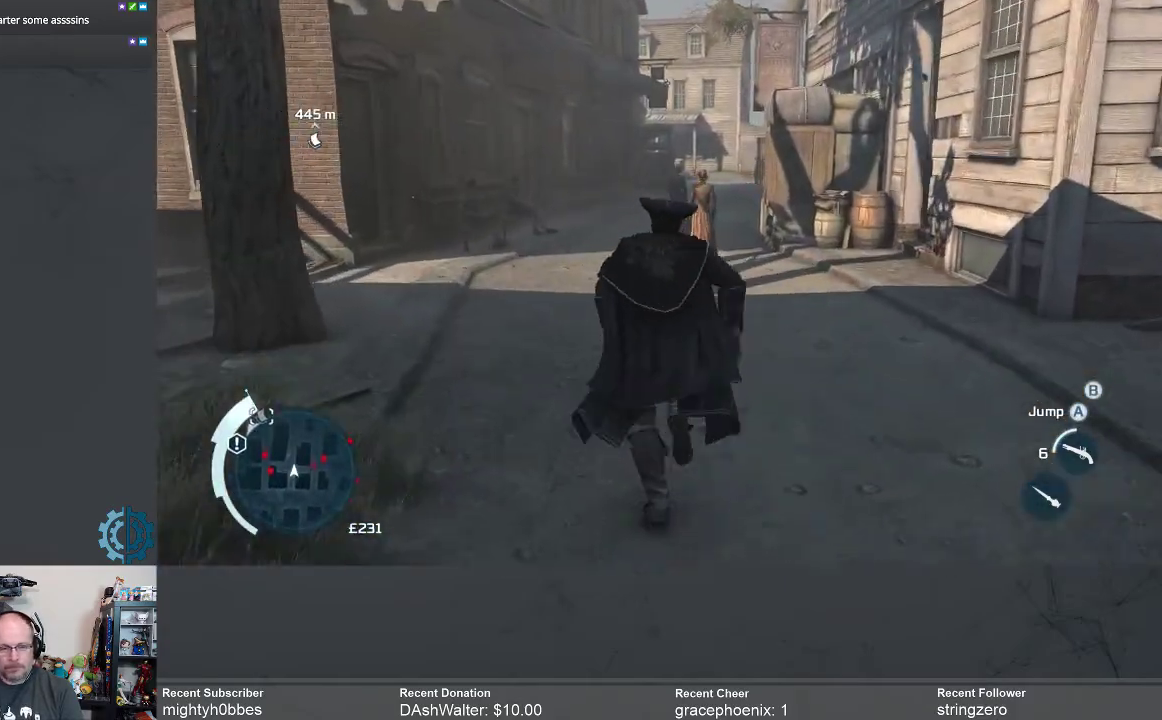
{"buttons": ["A", "R2"], "left_stick": "up", "right_stick": "center", "events": []}